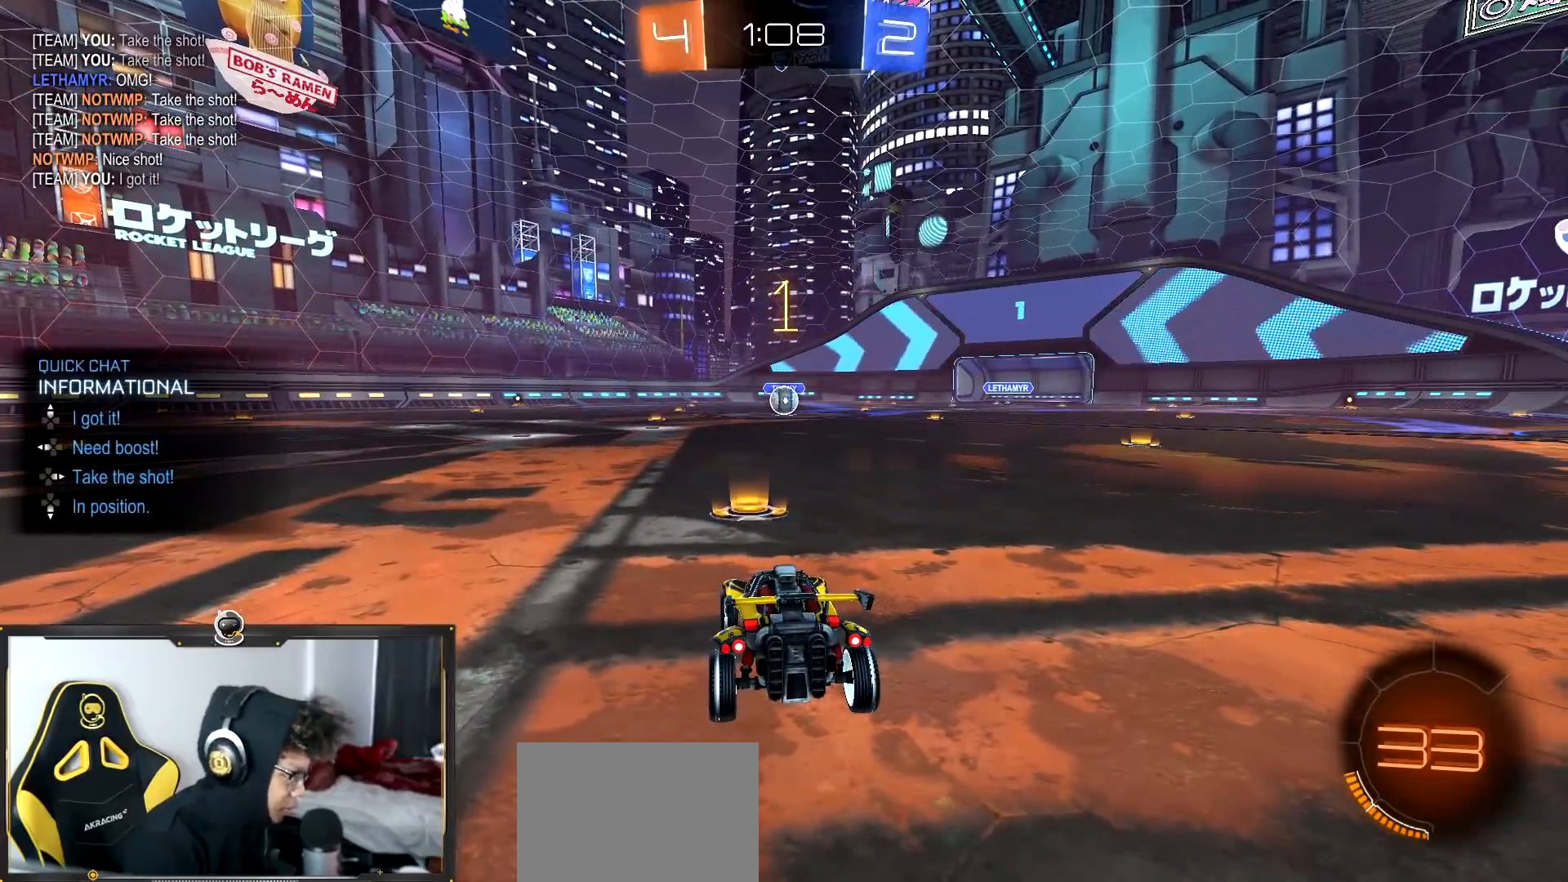
Gameplay with a controller (PlayStation layout); each line is a JSON object with the inputs held at the frame after it. "events" lists button and stick changes between this image and that frame as [ms after this image, input, new state], when the widget could be followed in between.
{"buttons": ["R2"], "left_stick": "center", "right_stick": "center", "events": []}
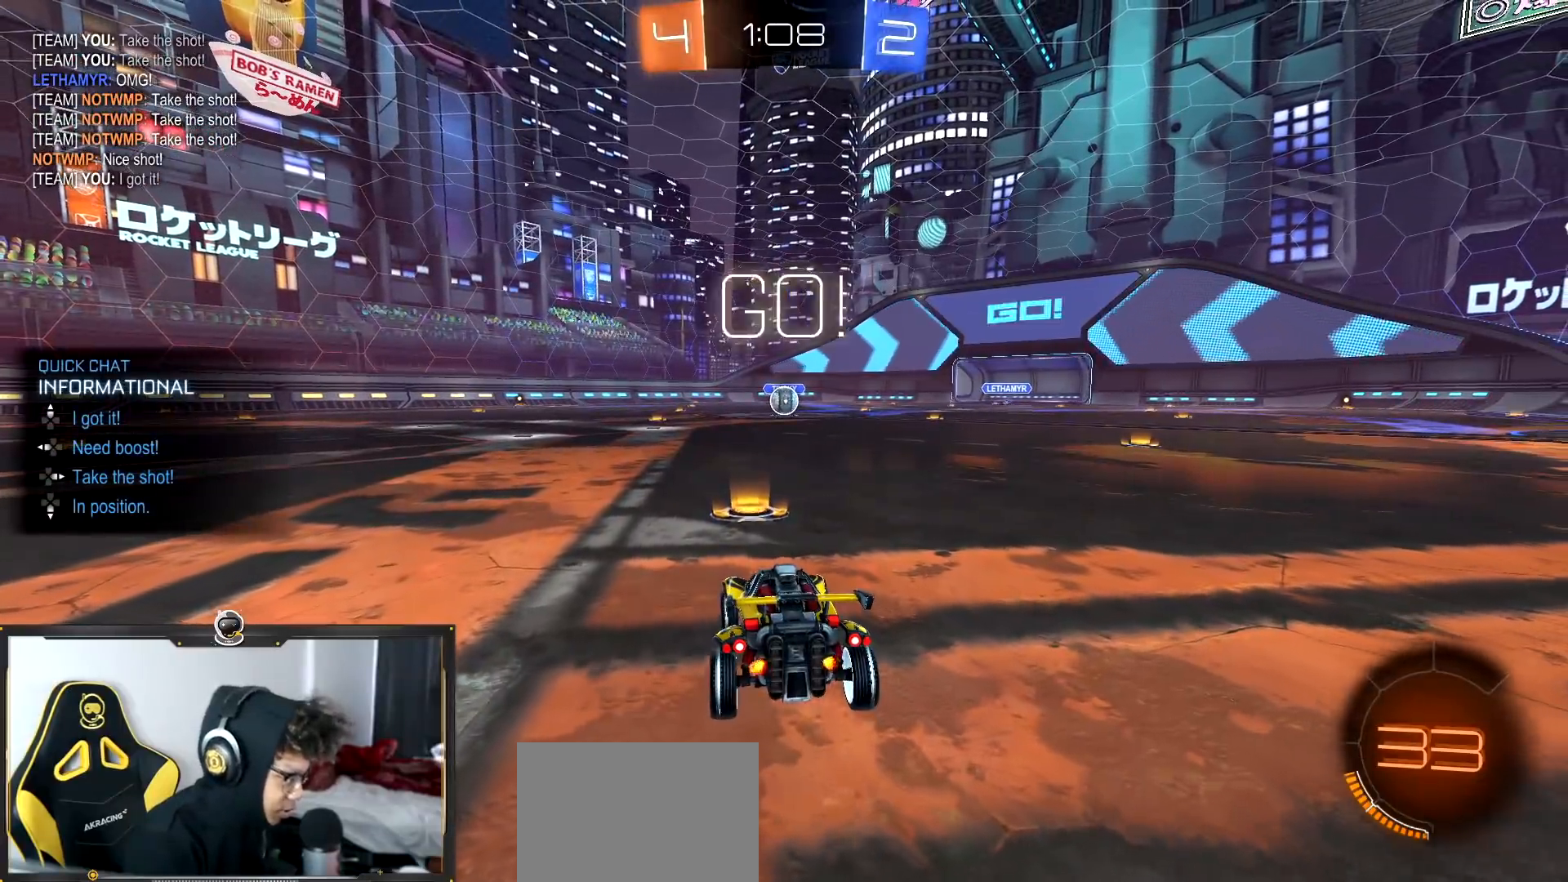
{"buttons": ["R2"], "left_stick": "up", "right_stick": "center", "events": [[233, "left_stick", "up"], [350, "CROSS", "down"], [467, "CROSS", "up"]]}
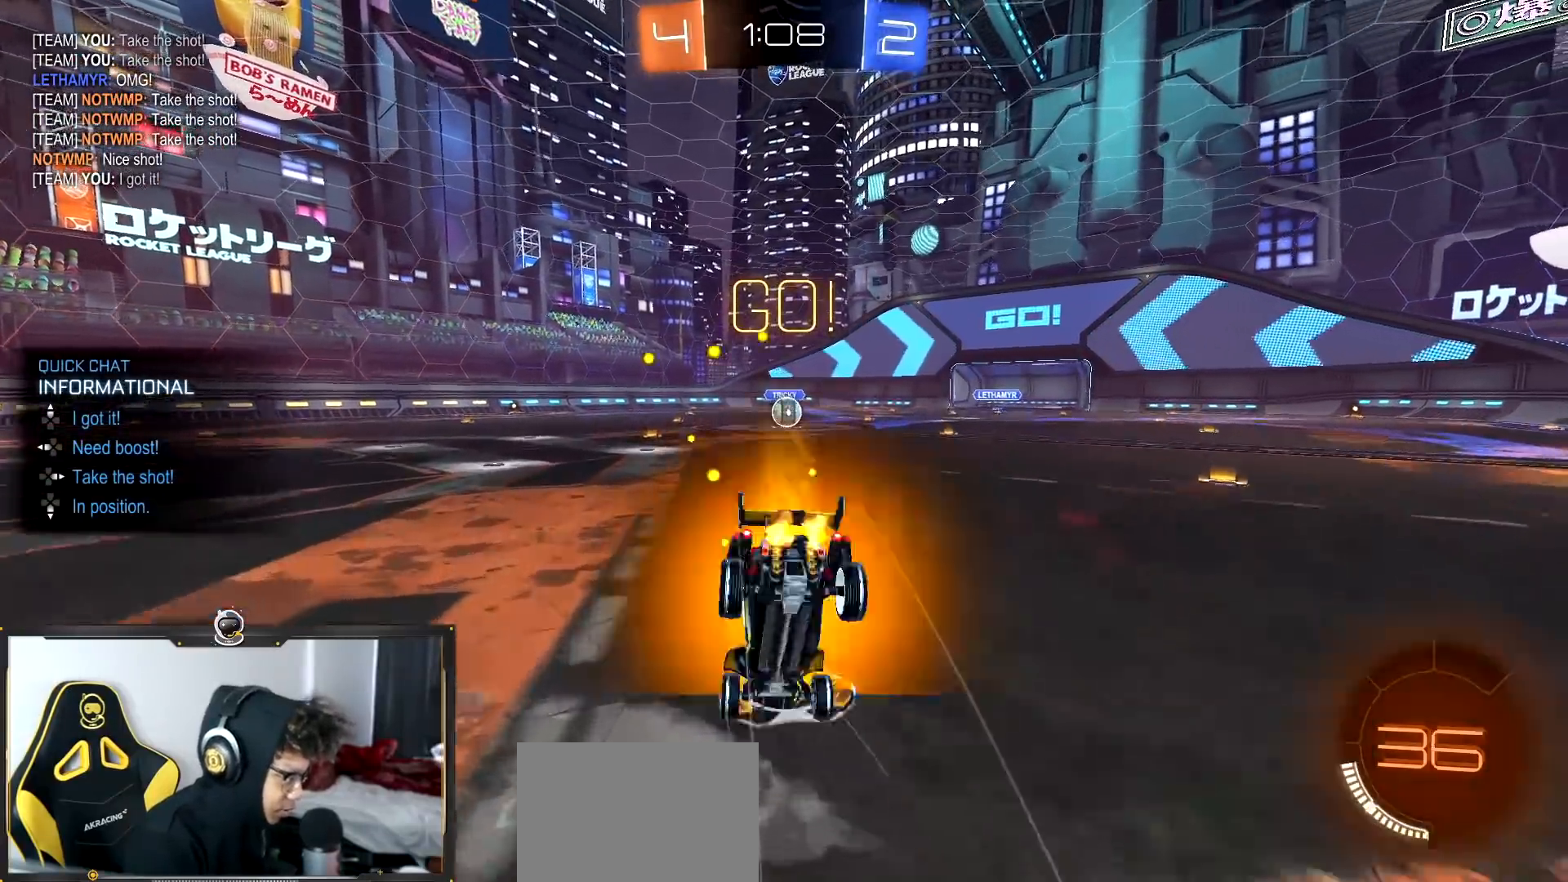
{"buttons": ["R2"], "left_stick": "left", "right_stick": "center", "events": [[200, "left_stick", "center"], [300, "left_stick", "left"]]}
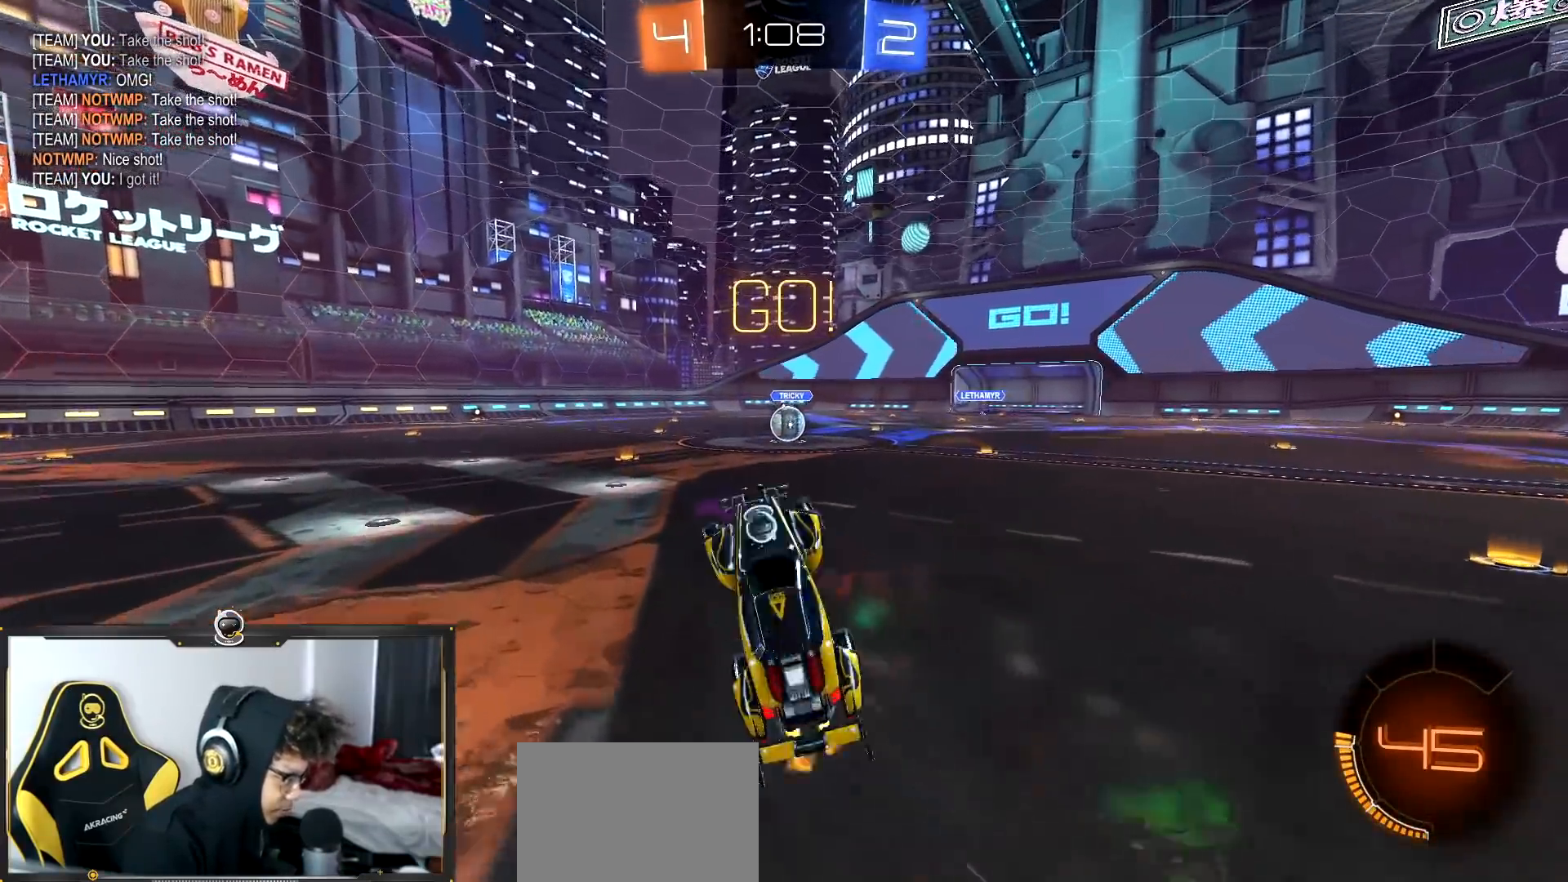
{"buttons": ["R2"], "left_stick": "left", "right_stick": "center", "events": []}